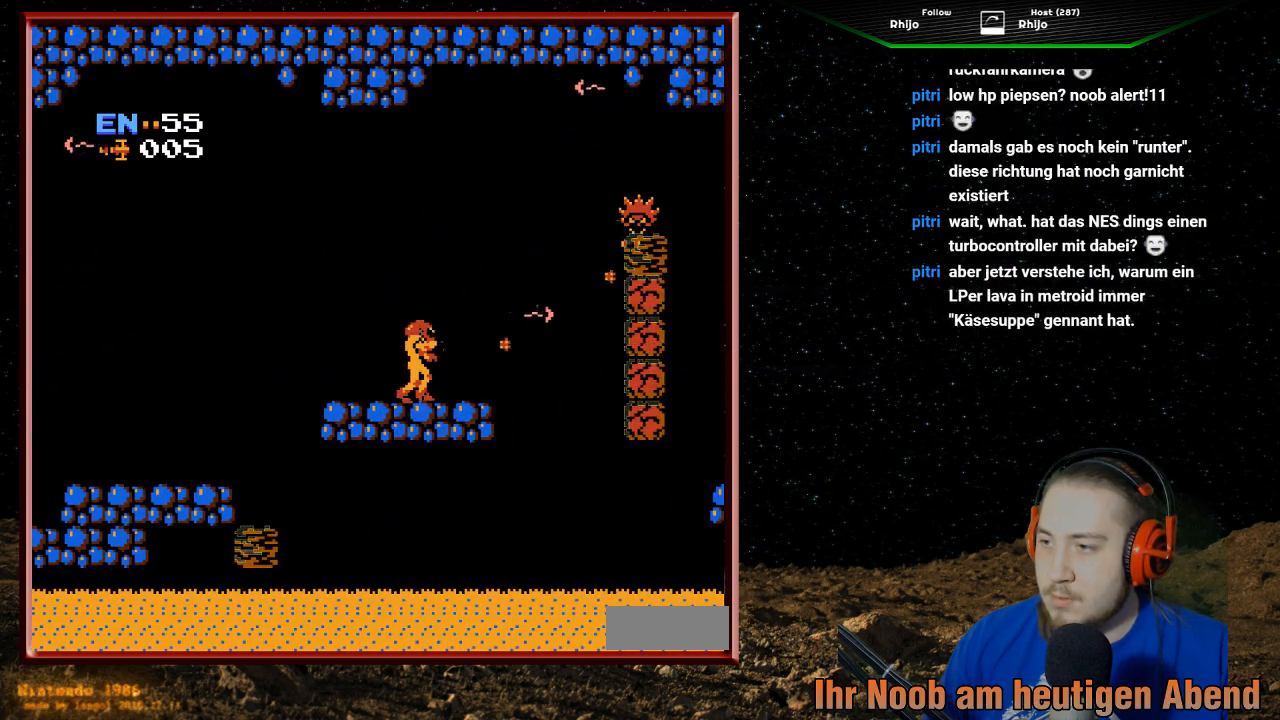
Gameplay with a controller (Nintendo layout); each line is a JSON object with the inputs held at the frame after it. "events" lists button and stick changes between this image and that frame as [ms after this image, input, new state], when the widget could be followed in between. Not read: L3 R3.
{"buttons": [], "events": [[100, "B", "up"], [200, "B", "down"], [300, "B", "up"], [400, "B", "down"], [500, "B", "up"]]}
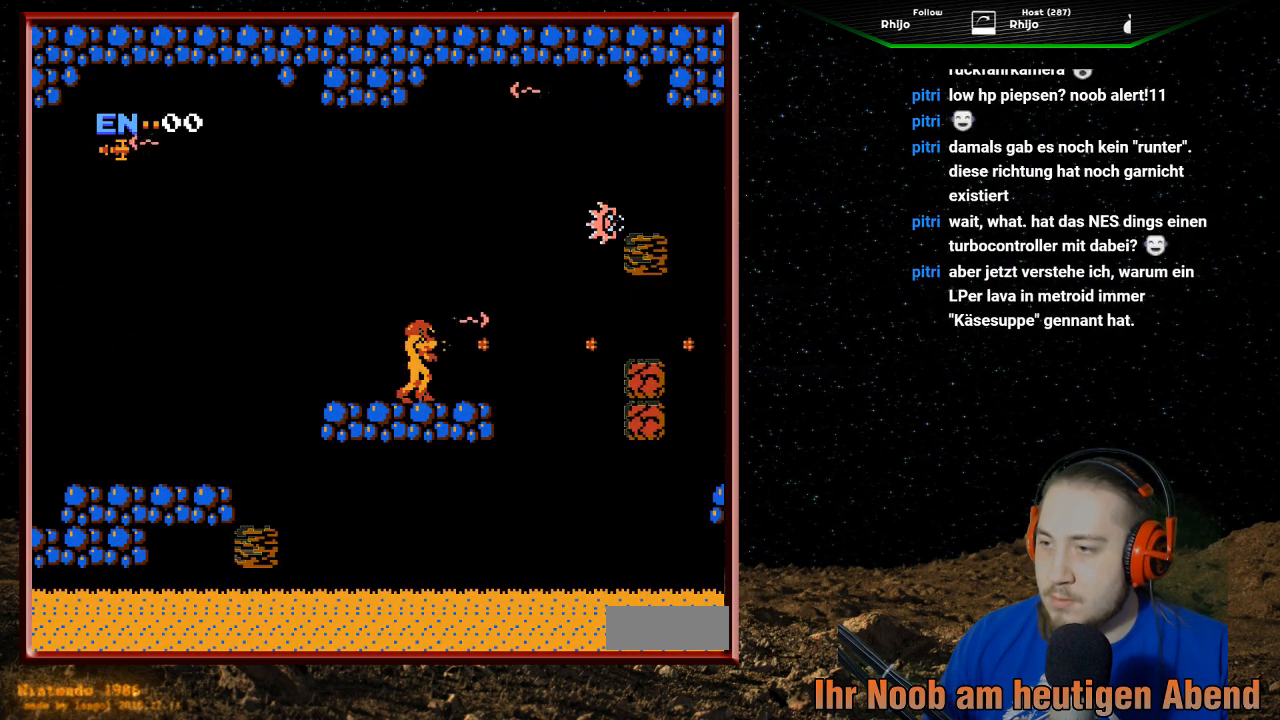
{"buttons": ["B"], "events": [[100, "B", "down"], [200, "B", "up"], [300, "B", "down"], [400, "B", "up"], [467, "B", "down"]]}
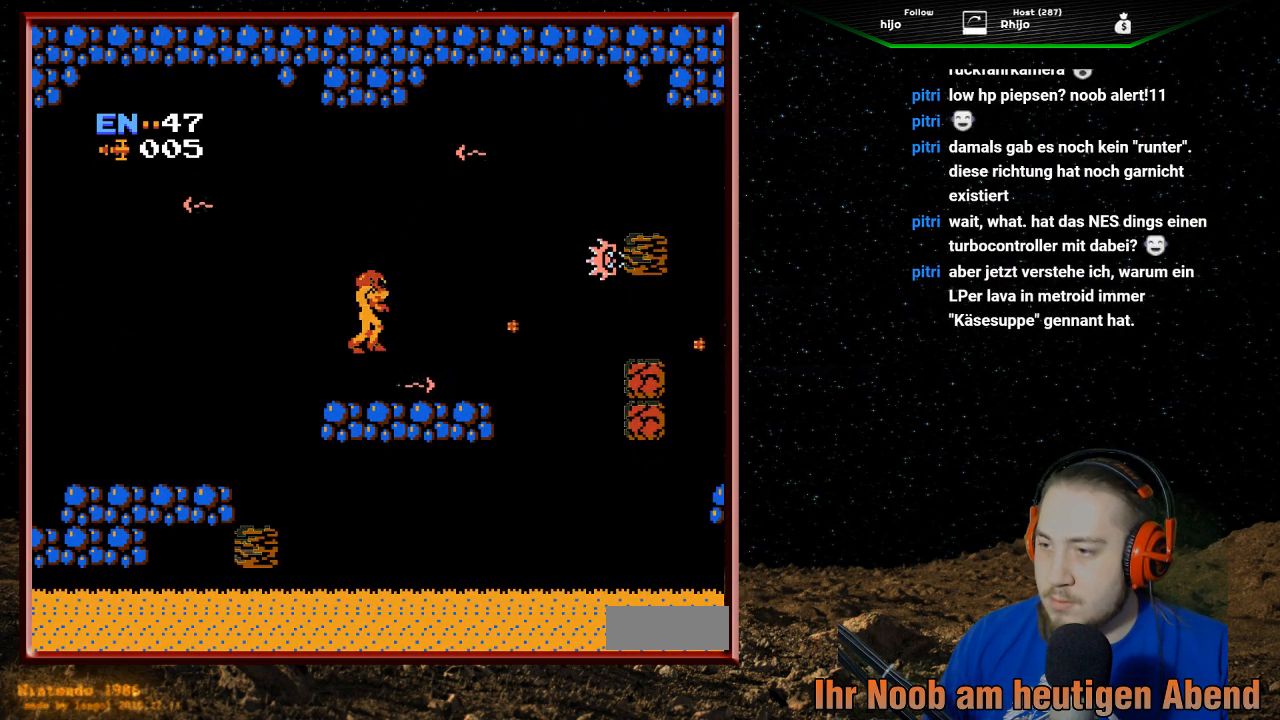
{"buttons": ["B", "DPAD_RIGHT"], "events": [[100, "B", "up"], [100, "DPAD_RIGHT", "down"], [267, "B", "down"], [400, "B", "up"], [467, "B", "down"]]}
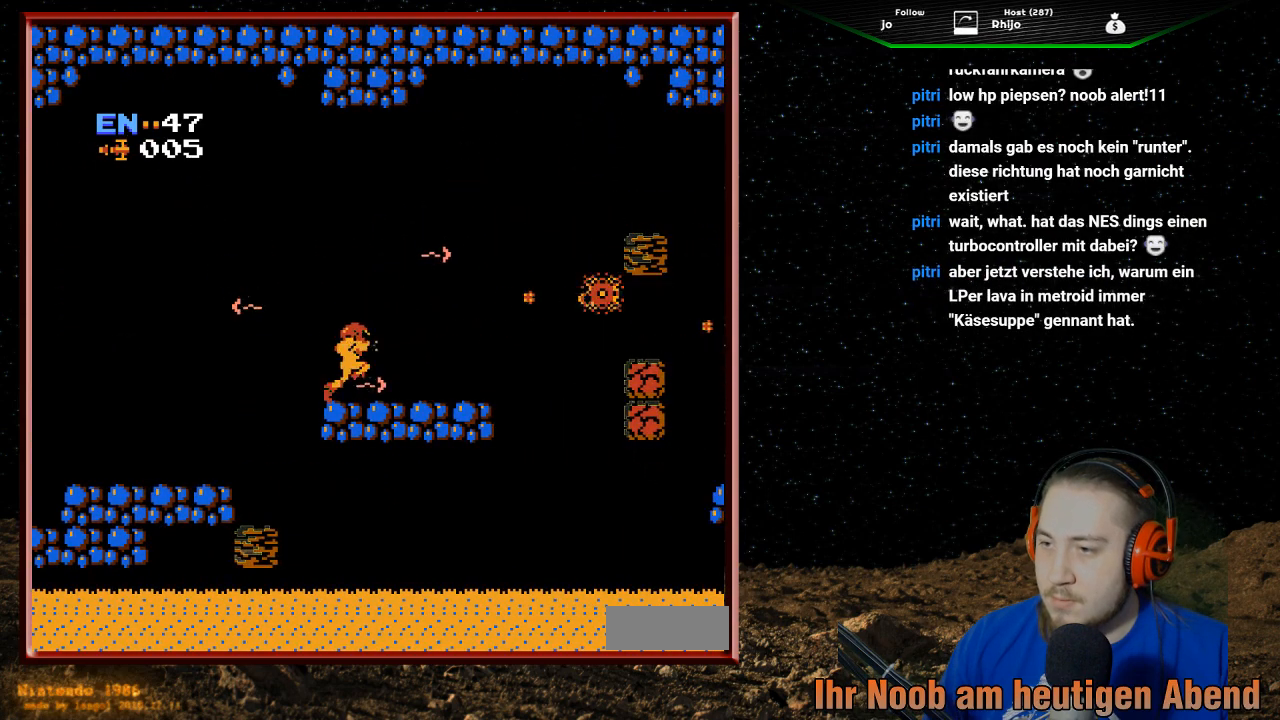
{"buttons": ["DPAD_RIGHT"], "events": [[133, "B", "up"]]}
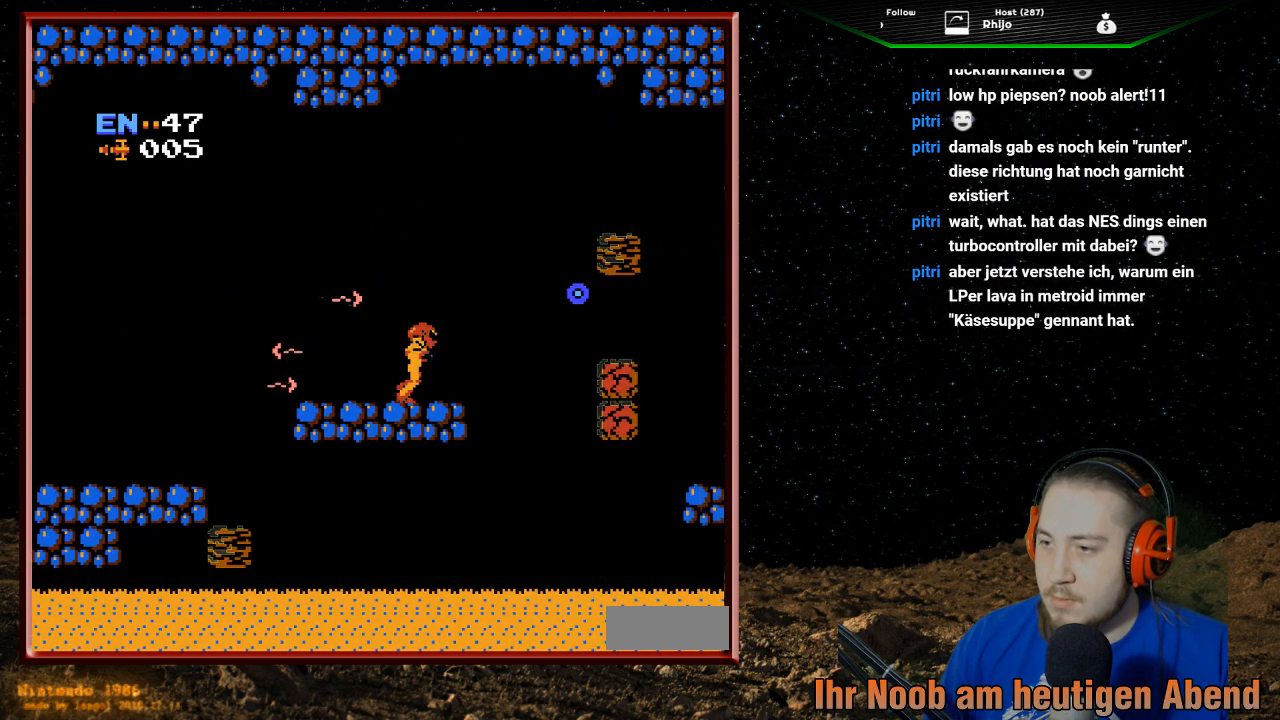
{"buttons": ["A", "DPAD_RIGHT"], "events": [[167, "A", "down"]]}
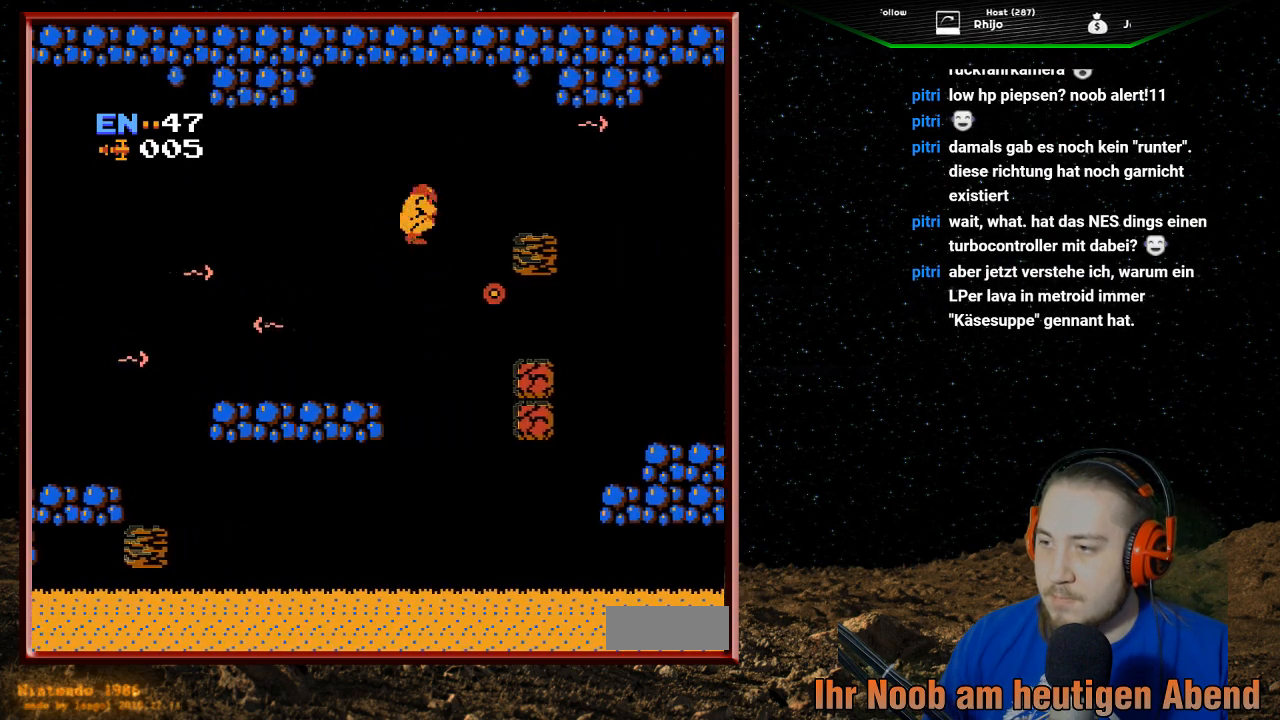
{"buttons": ["DPAD_RIGHT"], "events": [[300, "A", "up"]]}
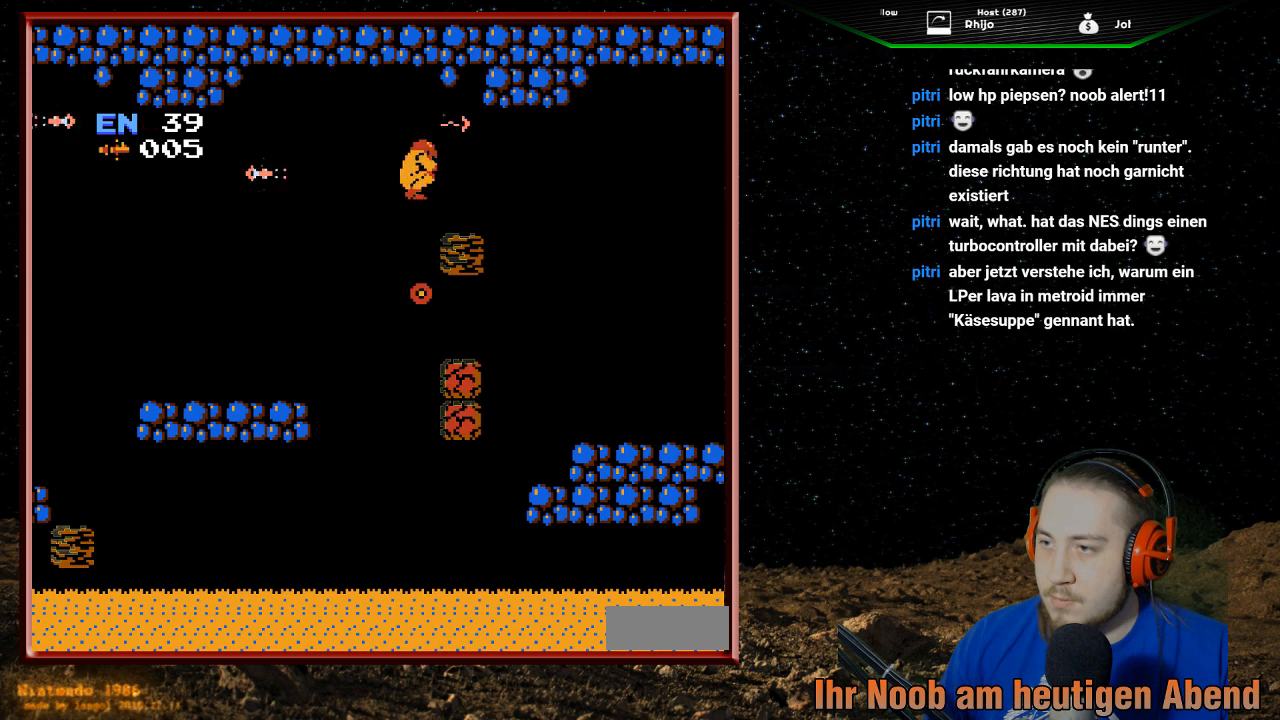
{"buttons": ["A", "DPAD_RIGHT"], "events": [[500, "A", "down"]]}
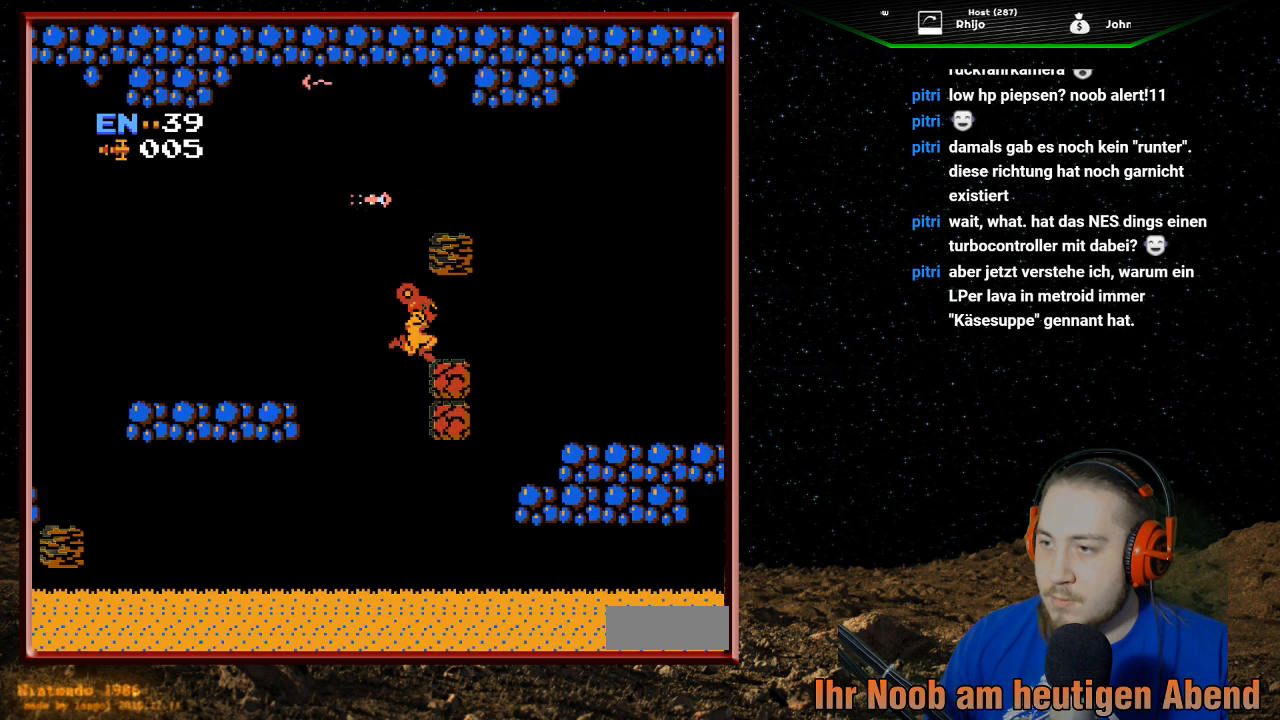
{"buttons": ["DPAD_RIGHT"], "events": [[300, "A", "up"]]}
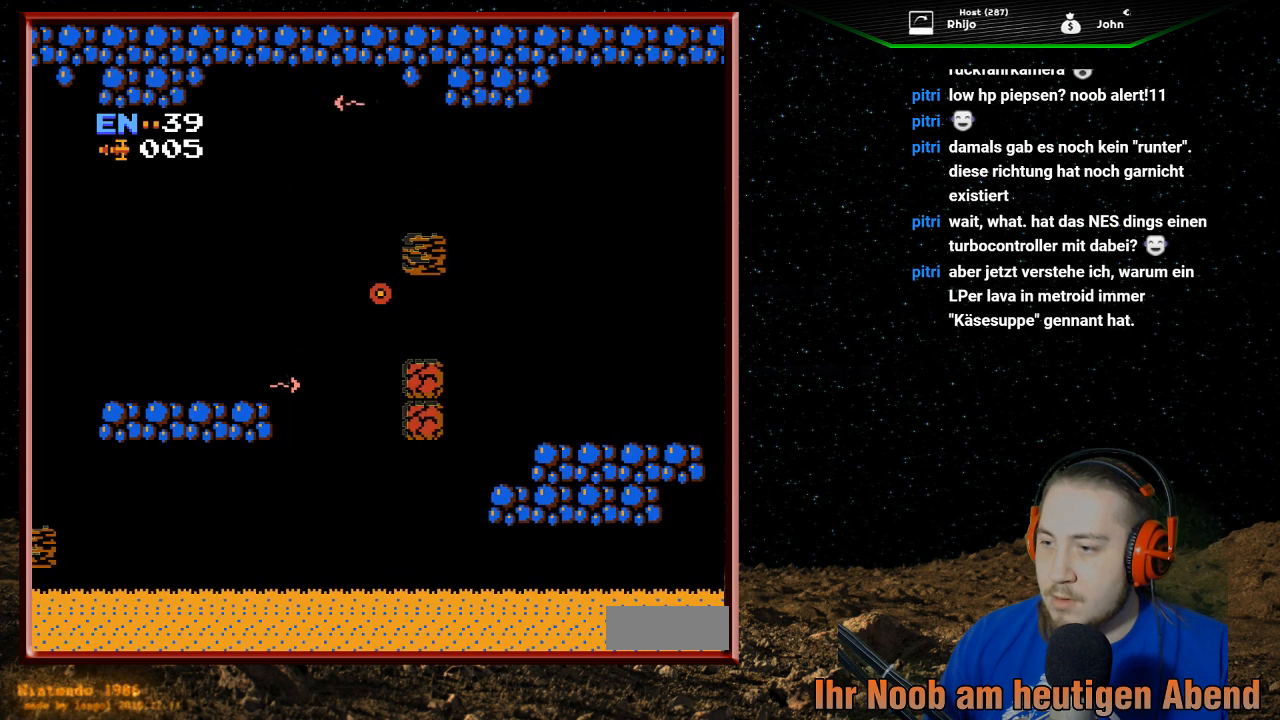
{"buttons": ["A", "DPAD_RIGHT"], "events": [[133, "A", "down"], [233, "DPAD_RIGHT", "up"], [300, "DPAD_RIGHT", "down"]]}
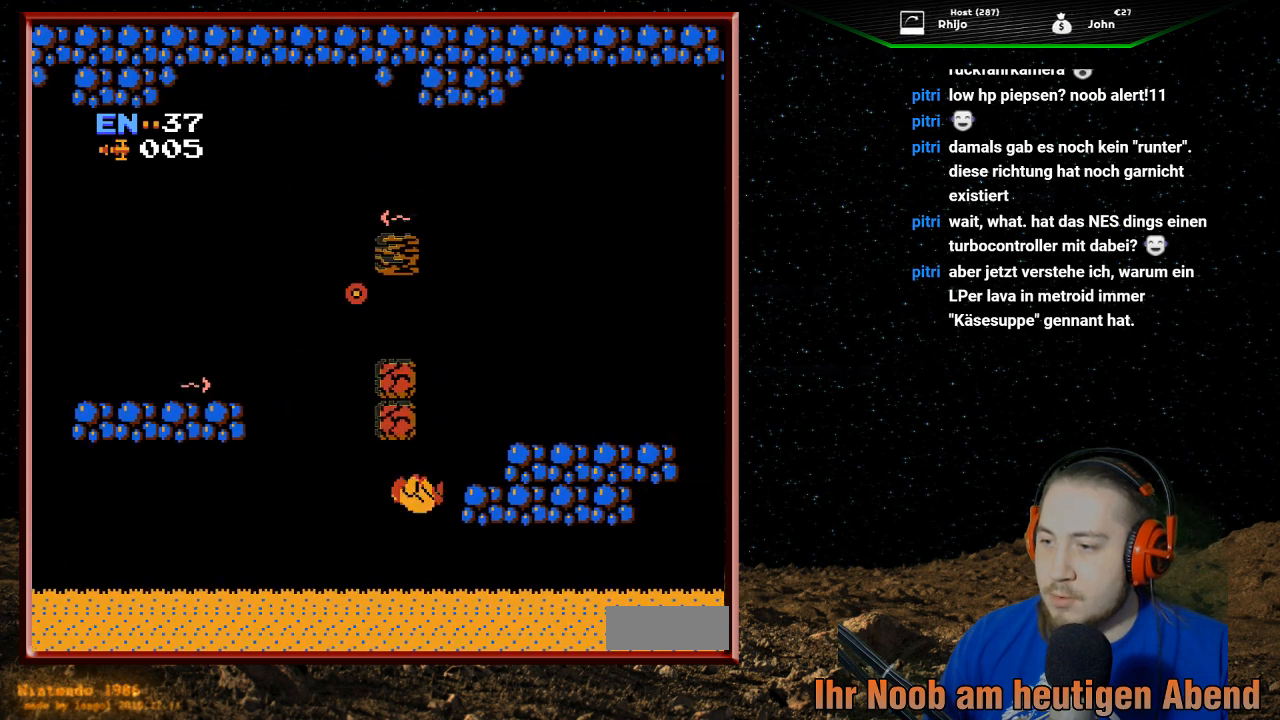
{"buttons": ["DPAD_RIGHT"], "events": [[467, "A", "up"]]}
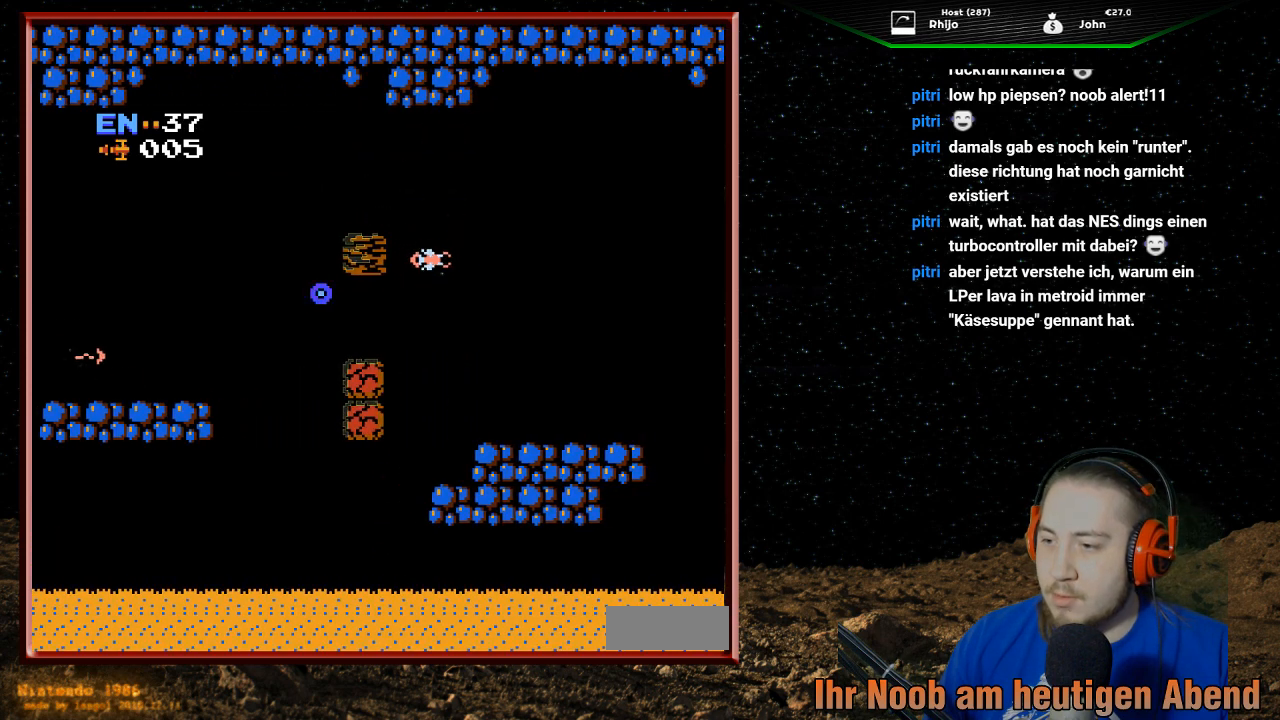
{"buttons": [], "events": [[267, "DPAD_RIGHT", "up"], [300, "DPAD_LEFT", "down"], [433, "DPAD_LEFT", "up"]]}
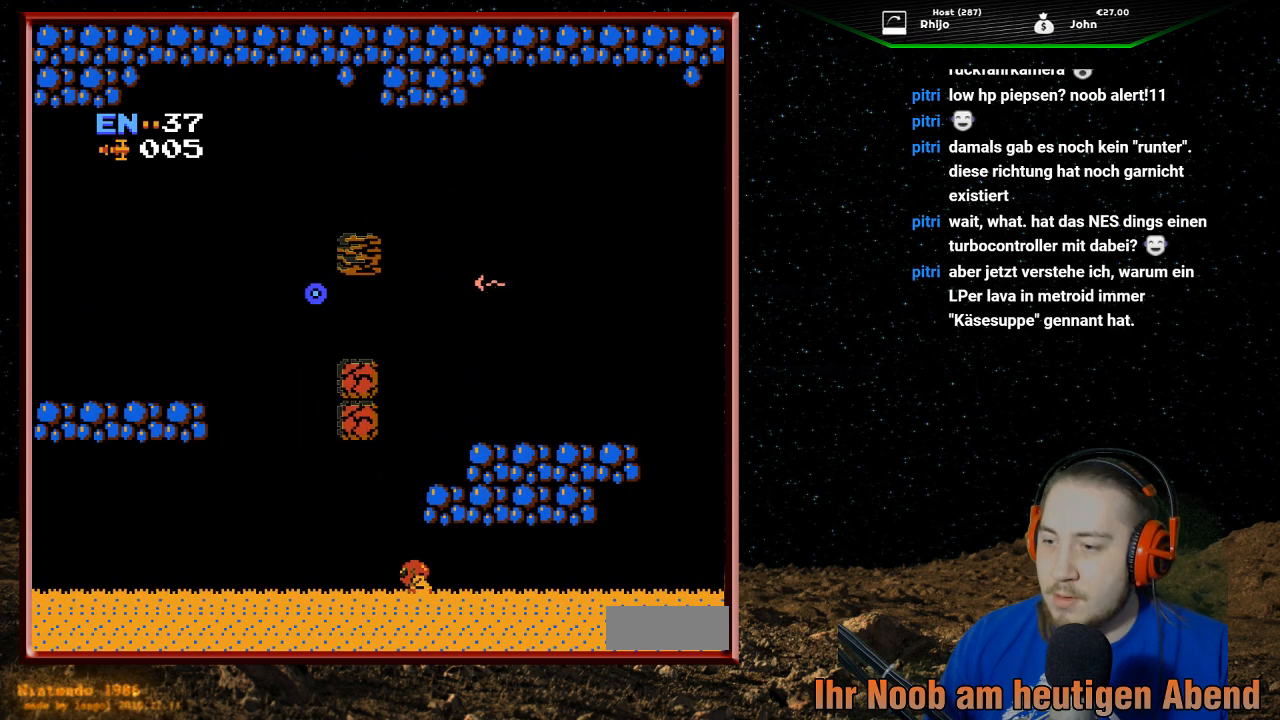
{"buttons": ["A"], "events": [[67, "A", "down"]]}
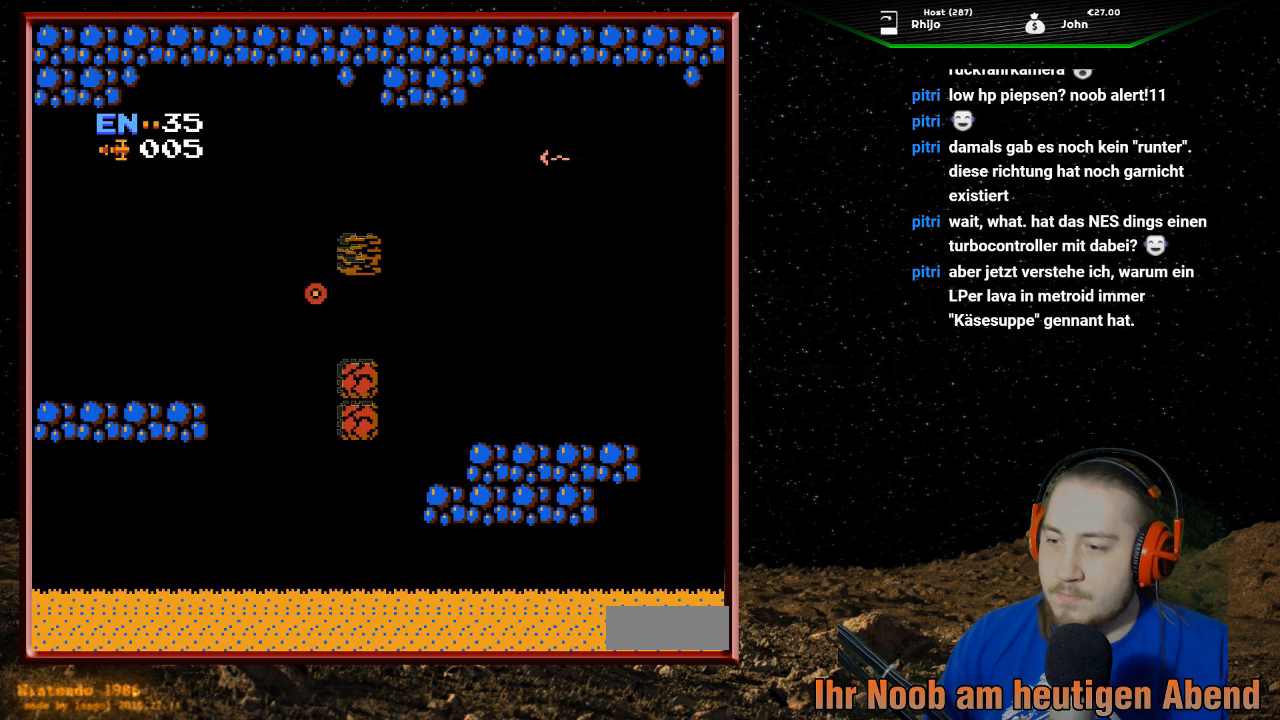
{"buttons": ["A"], "events": [[133, "DPAD_LEFT", "down"], [200, "A", "up"], [367, "DPAD_LEFT", "up"], [400, "A", "down"]]}
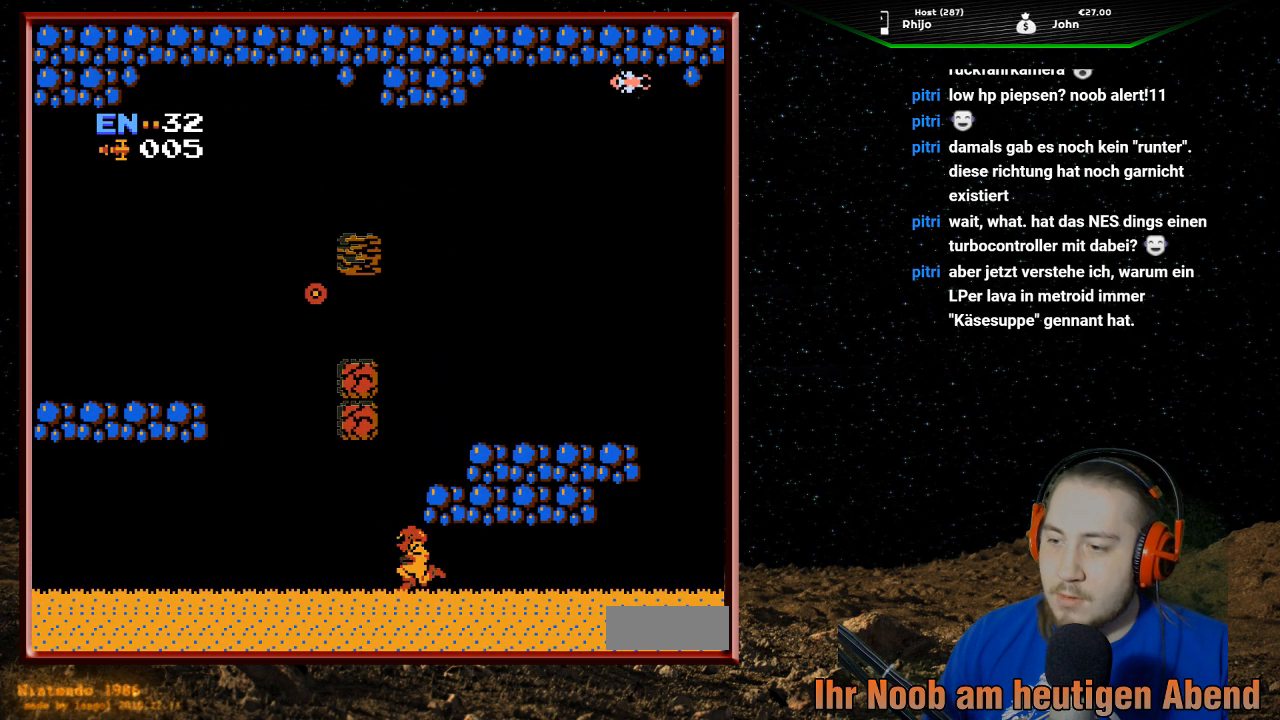
{"buttons": ["DPAD_LEFT"], "events": [[367, "DPAD_LEFT", "down"], [467, "A", "up"]]}
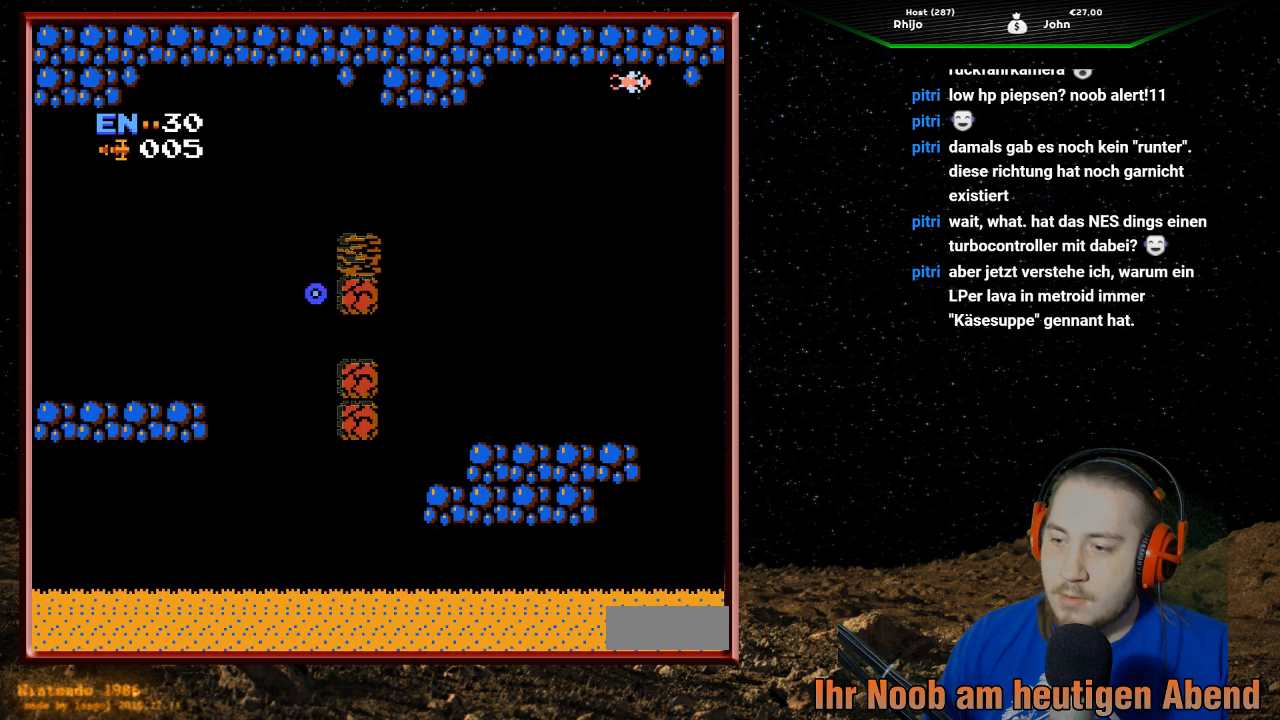
{"buttons": ["A", "DPAD_LEFT"], "events": [[133, "A", "down"], [167, "DPAD_LEFT", "up"], [433, "DPAD_LEFT", "down"]]}
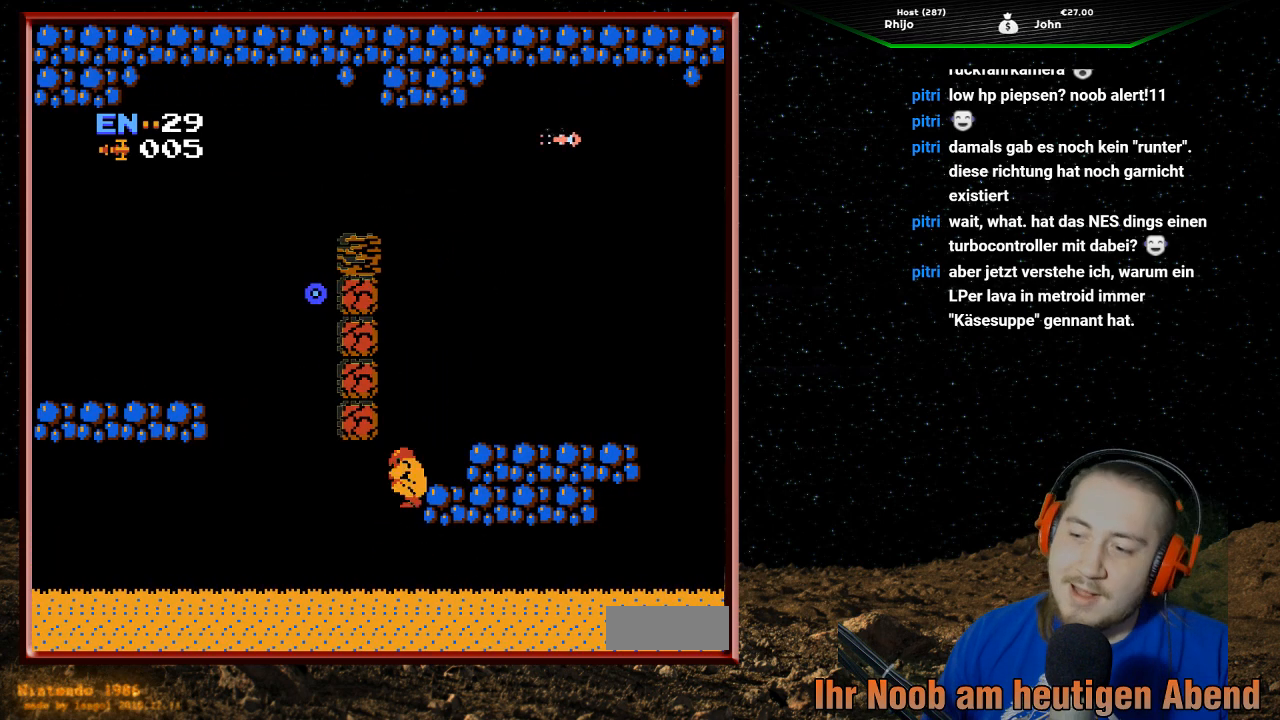
{"buttons": ["A", "DPAD_RIGHT"], "events": [[200, "DPAD_LEFT", "up"], [233, "DPAD_RIGHT", "down"]]}
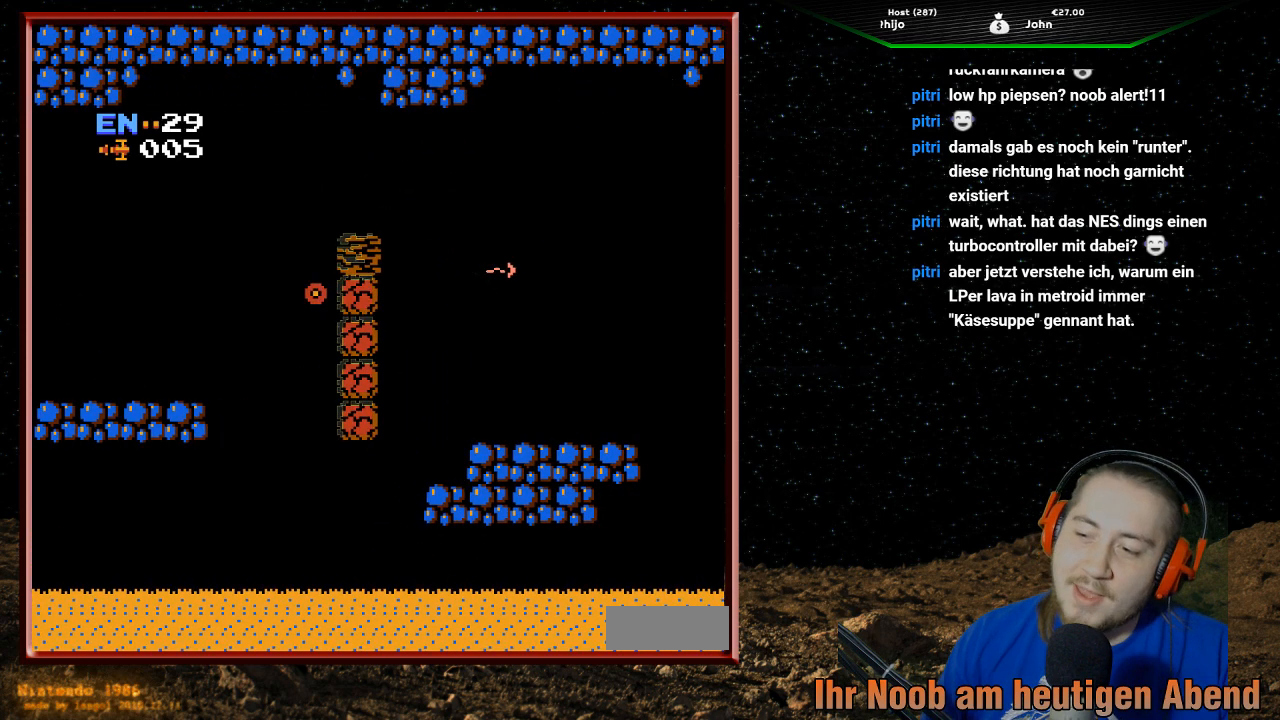
{"buttons": ["DPAD_RIGHT"], "events": [[367, "A", "up"]]}
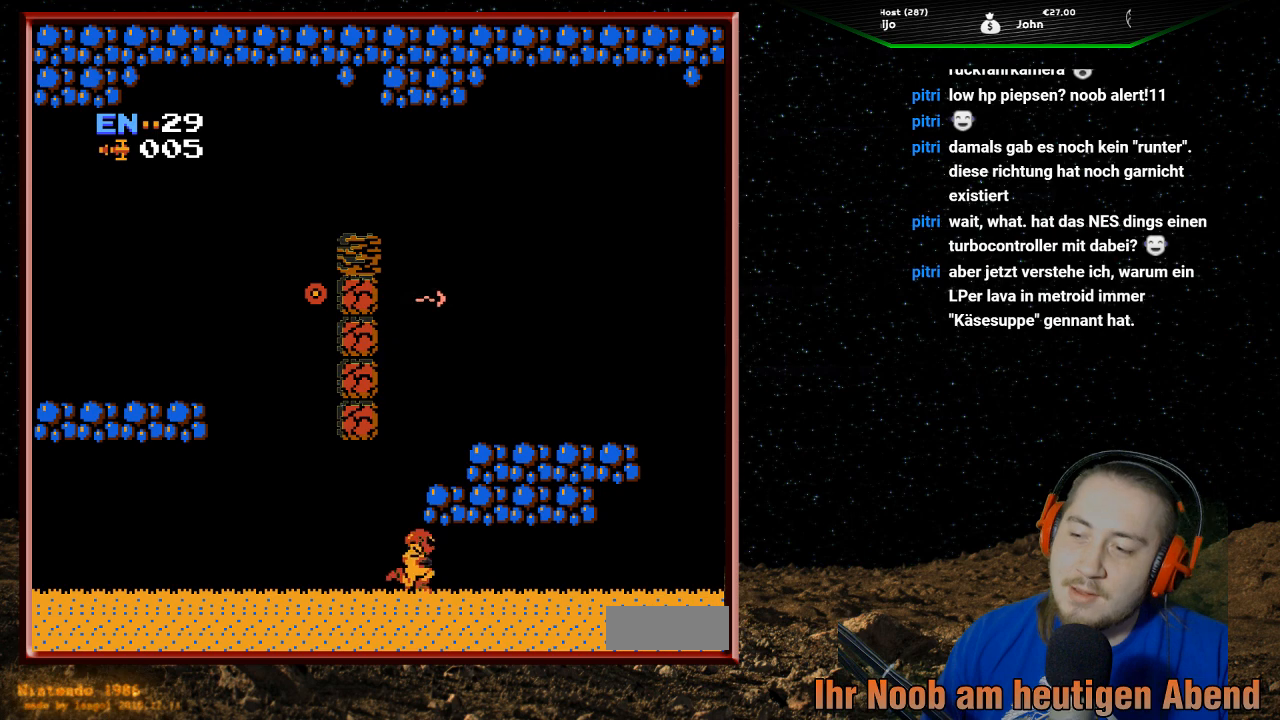
{"buttons": ["DPAD_LEFT"], "events": [[133, "DPAD_RIGHT", "up"], [167, "DPAD_LEFT", "down"]]}
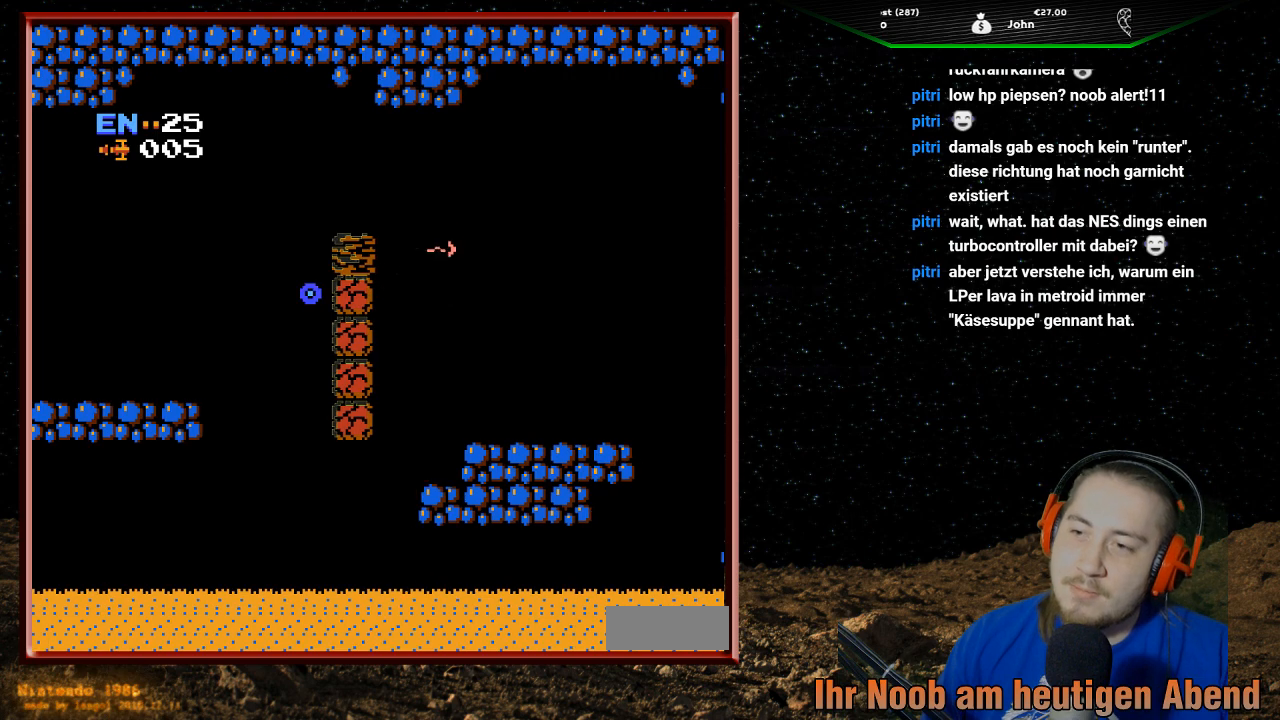
{"buttons": ["A", "DPAD_RIGHT"], "events": [[67, "A", "down"], [67, "DPAD_LEFT", "up"], [200, "DPAD_RIGHT", "down"]]}
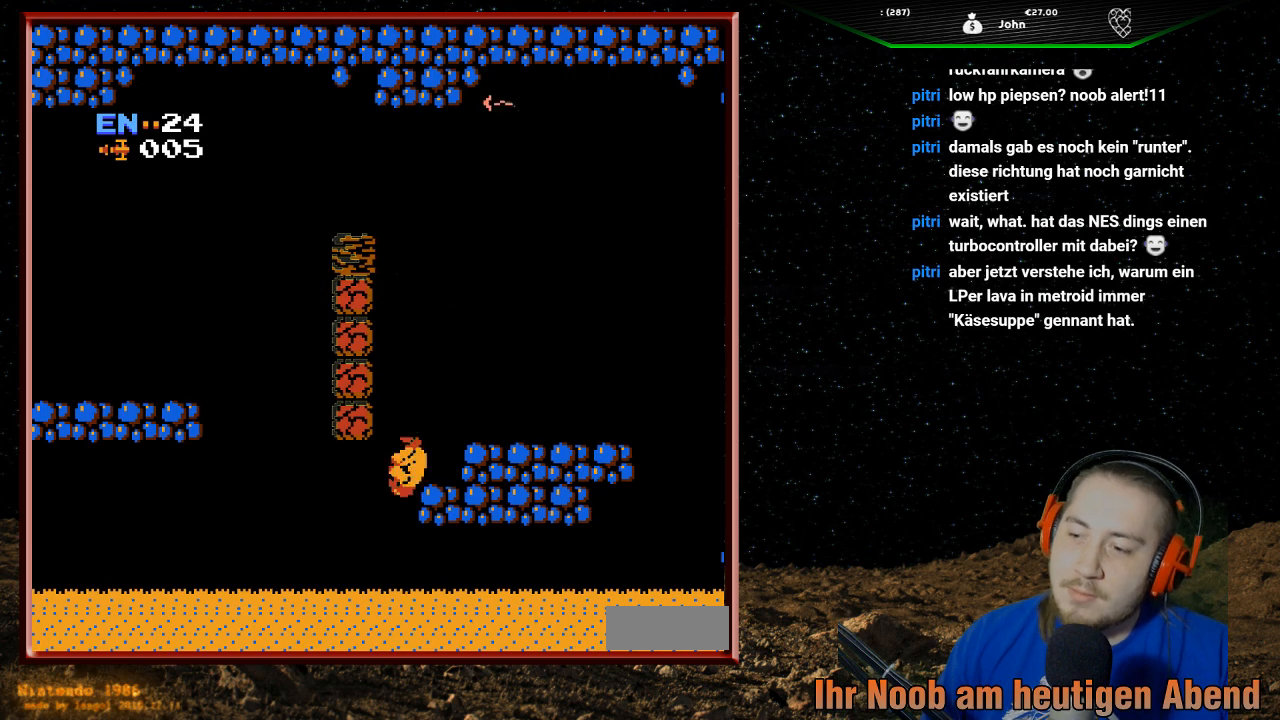
{"buttons": ["A", "DPAD_RIGHT"], "events": []}
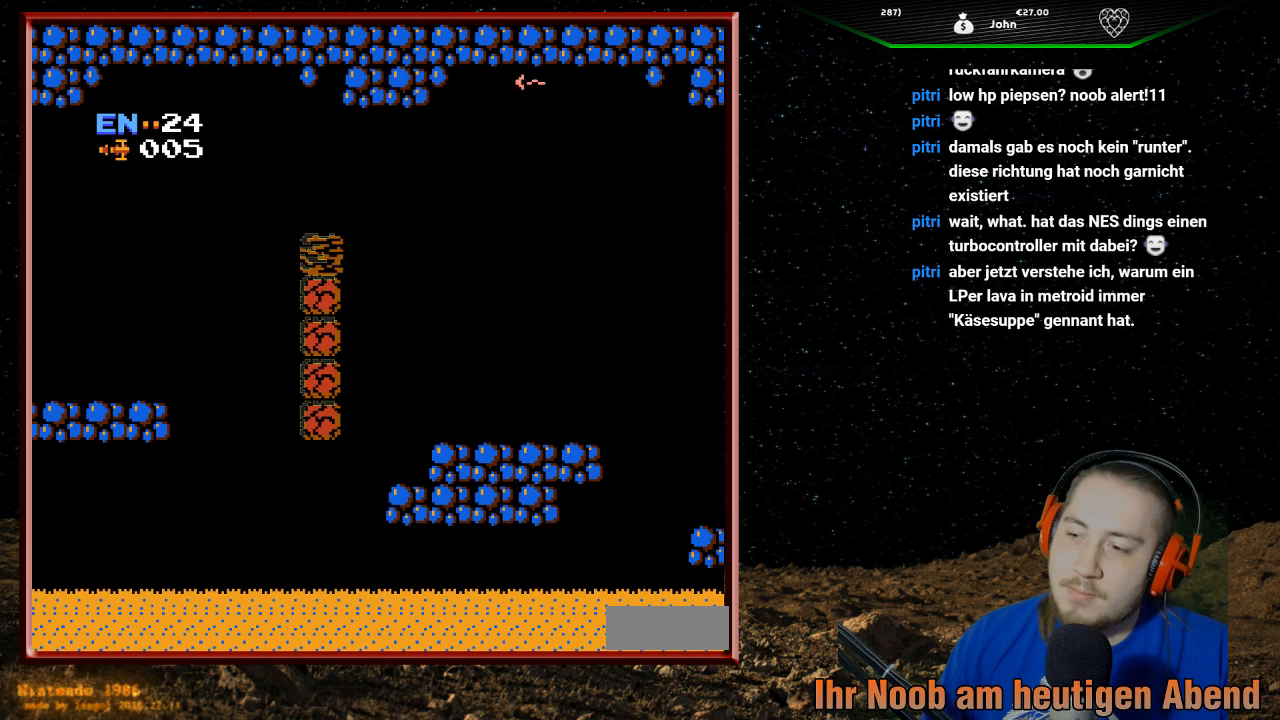
{"buttons": ["A", "DPAD_RIGHT"], "events": [[67, "A", "up"], [300, "A", "down"]]}
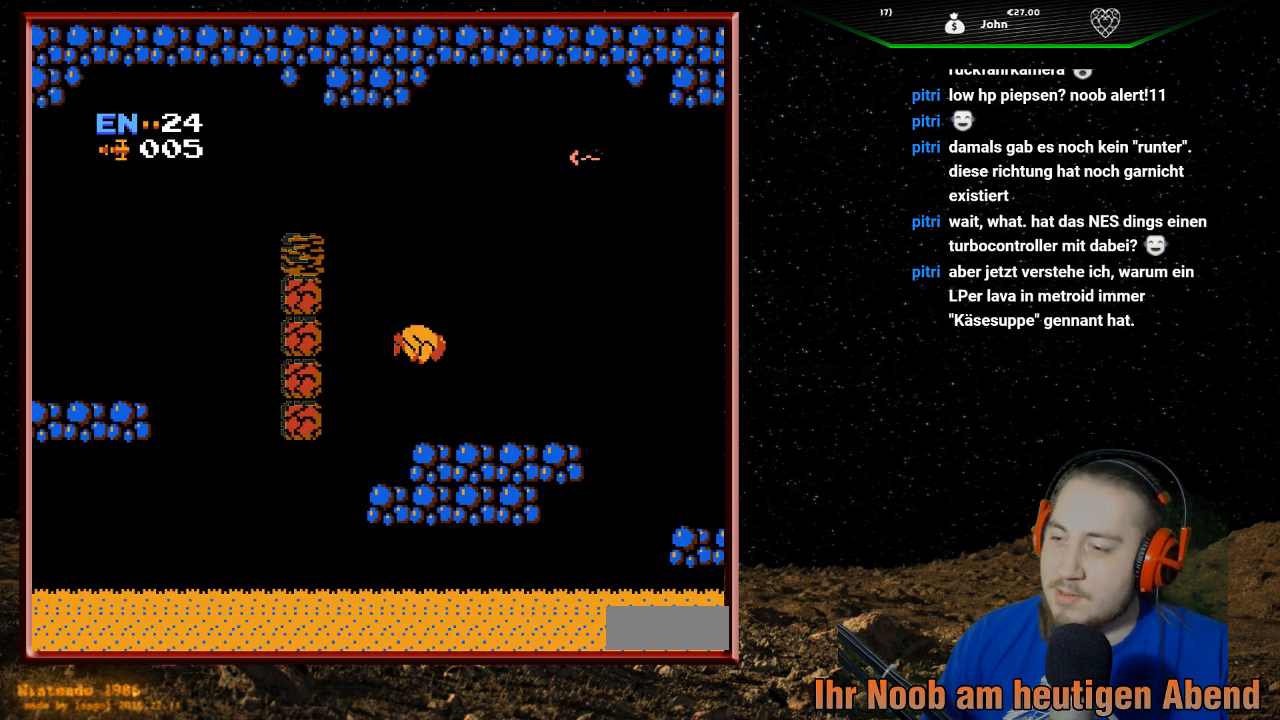
{"buttons": ["B", "DPAD_RIGHT"], "events": [[33, "A", "up"], [367, "B", "down"]]}
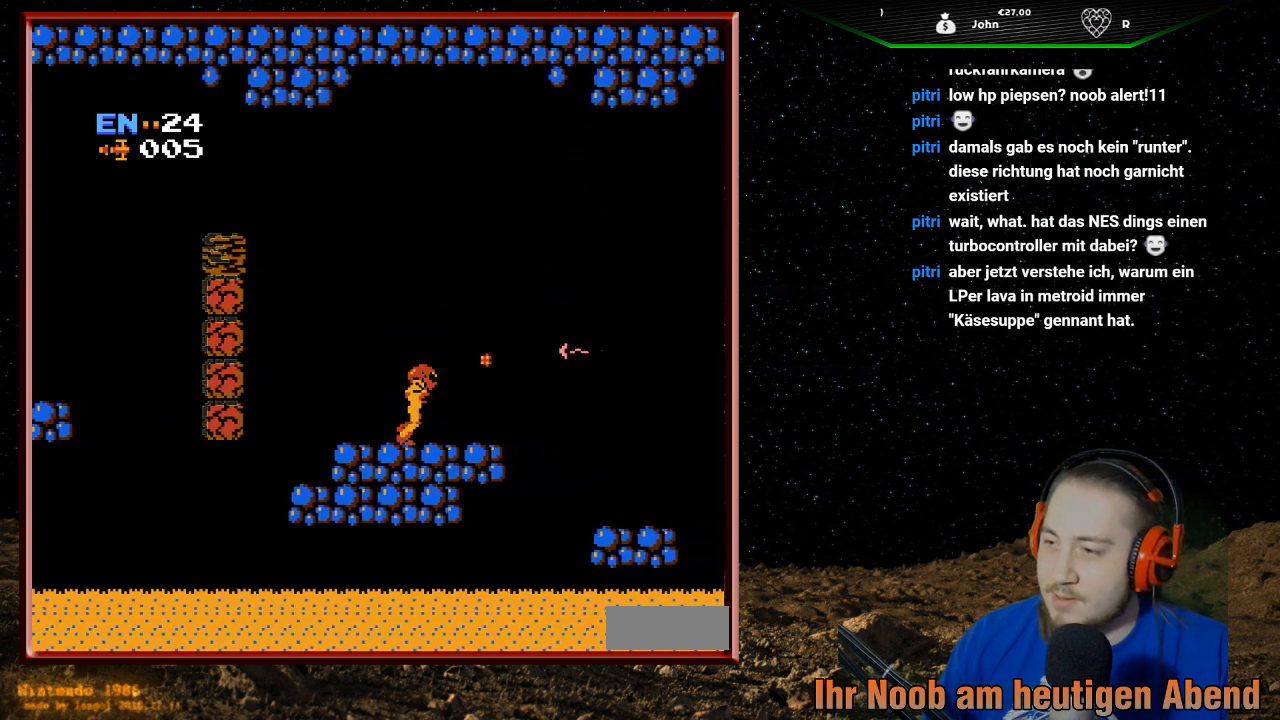
{"buttons": ["B"], "events": [[33, "B", "up"], [67, "B", "down"], [100, "DPAD_RIGHT", "up"], [200, "B", "up"], [233, "B", "down"], [367, "B", "up"], [400, "B", "down"]]}
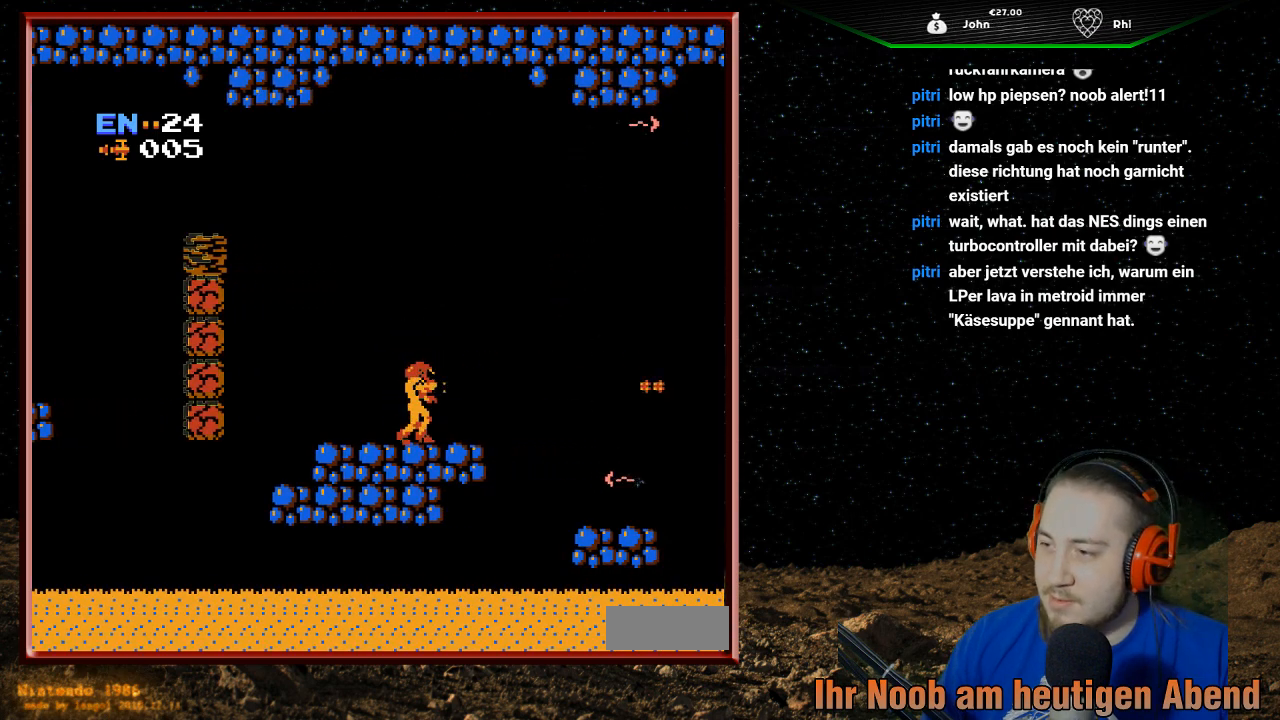
{"buttons": [], "events": [[67, "B", "up"], [67, "DPAD_RIGHT", "down"], [133, "B", "down"], [200, "DPAD_RIGHT", "up"], [233, "B", "up"], [333, "B", "down"], [467, "B", "up"]]}
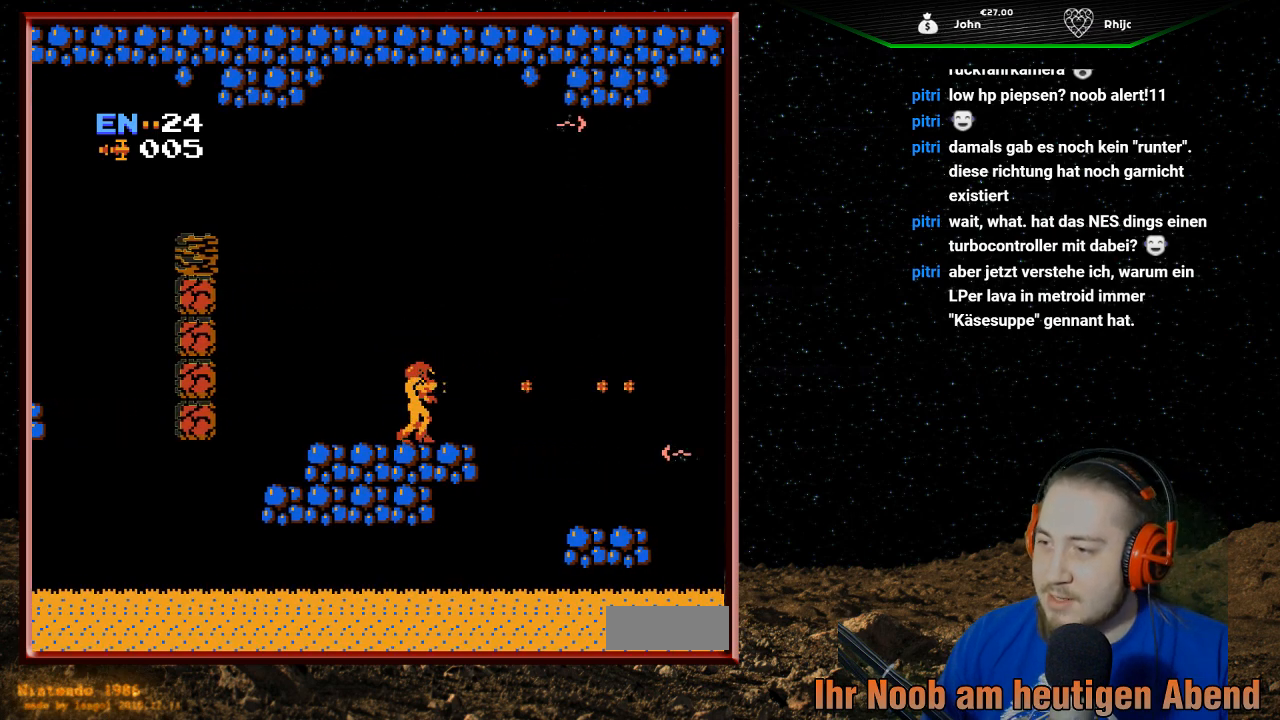
{"buttons": ["B"], "events": [[33, "B", "down"], [133, "DPAD_RIGHT", "down"], [167, "B", "up"], [267, "B", "down"], [267, "DPAD_RIGHT", "up"], [400, "B", "up"], [467, "B", "down"]]}
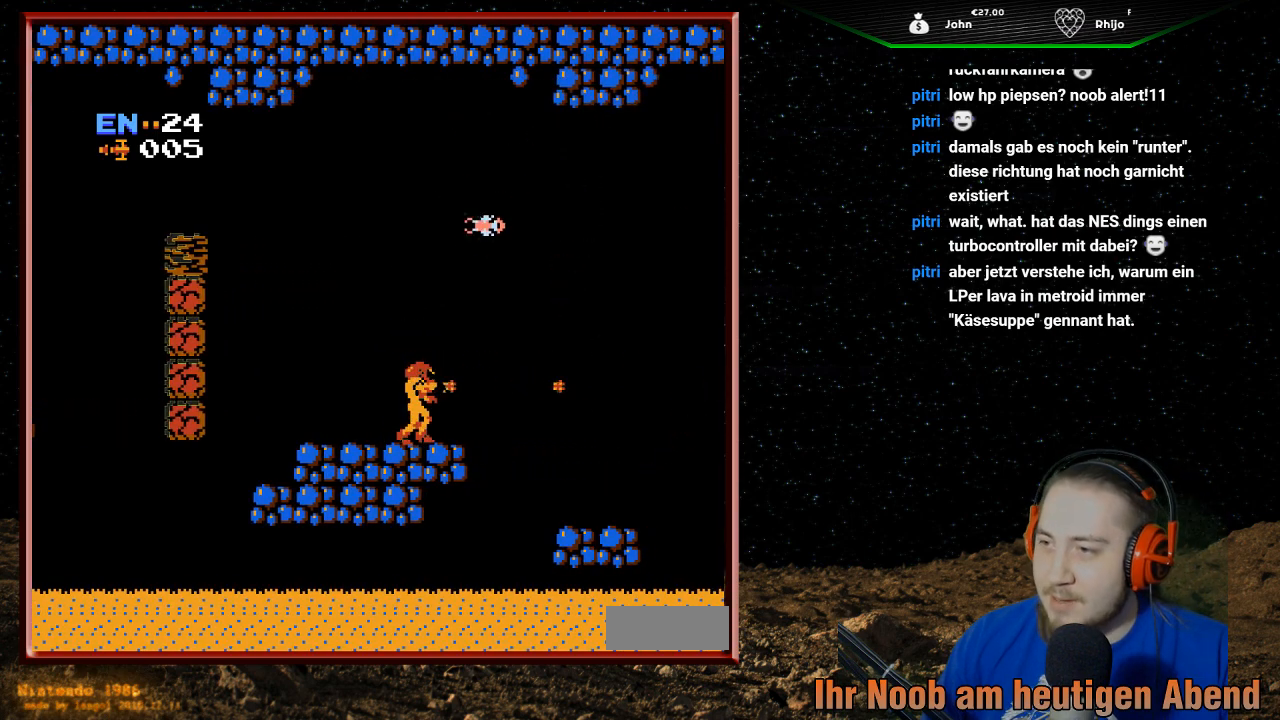
{"buttons": ["B", "DPAD_UP"], "events": [[100, "B", "up"], [167, "B", "down"], [200, "DPAD_UP", "down"], [267, "B", "up"], [333, "B", "down"], [400, "B", "up"], [500, "B", "down"]]}